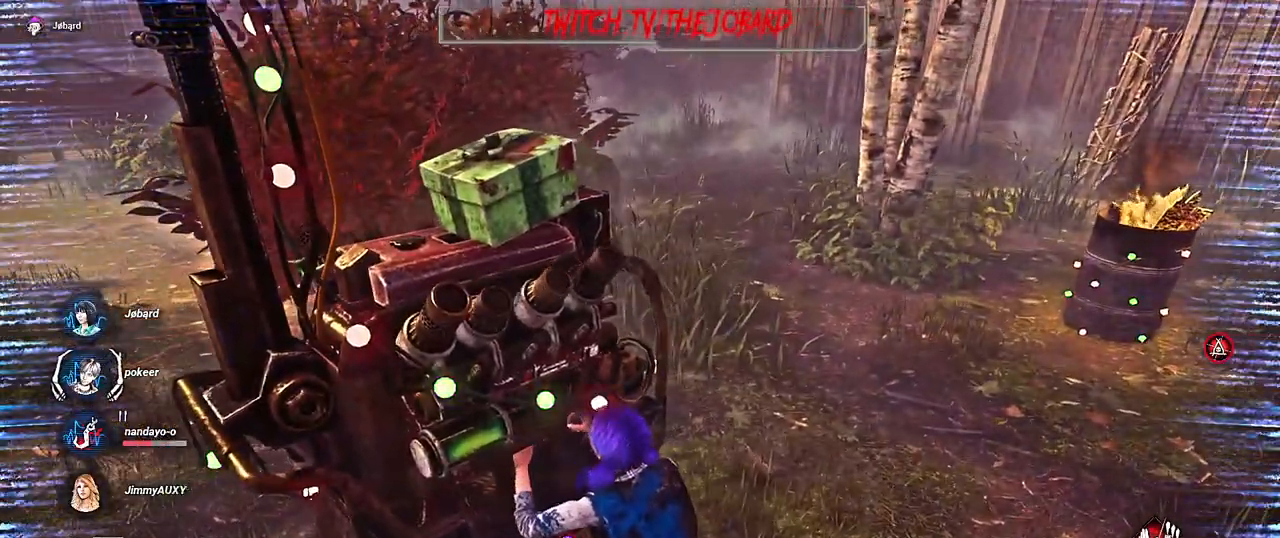
Gameplay with keyboard and mouse; each line is a JSON object with the keys and mouse buttons held at the frame after it. "events" lists presses ("down") and releases ("up") of "a", "ctrl", "d", "e", "f", "q", "r", "s", "shift", "space", "tab", "z", "mouse_left", "mouse_wheel", "mouse_right", "mouse_mb4" and "mouse_mb5" between this image and that frame as [ms after this image, input, new state], when the widget could be followed in between. "mouse_left", "mouse_wheel", "mouse_right", "mouse_mb4", "mouse_mb5" = the "left", "wheel", "right", "mb4", "mb5" buttons of the "mouse" list. No other keys are recorded. "wheel" means that the mouse wheel is clicked or scrolled. Mouse movement is not recorded.
{"keys": [], "mouse": ["left"], "events": []}
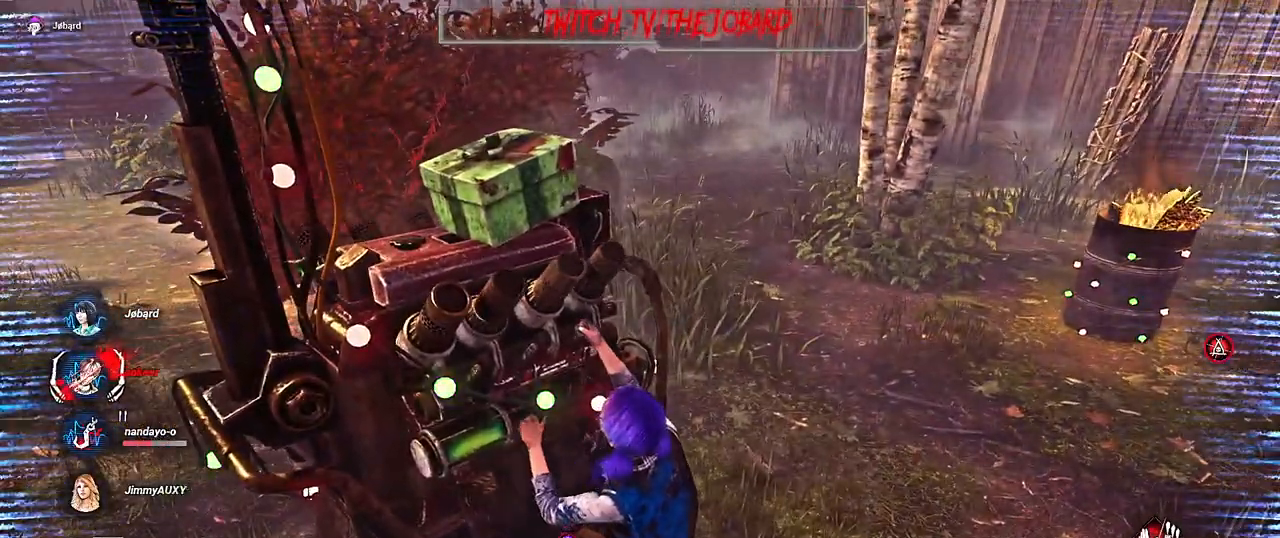
{"keys": [], "mouse": ["left"], "events": []}
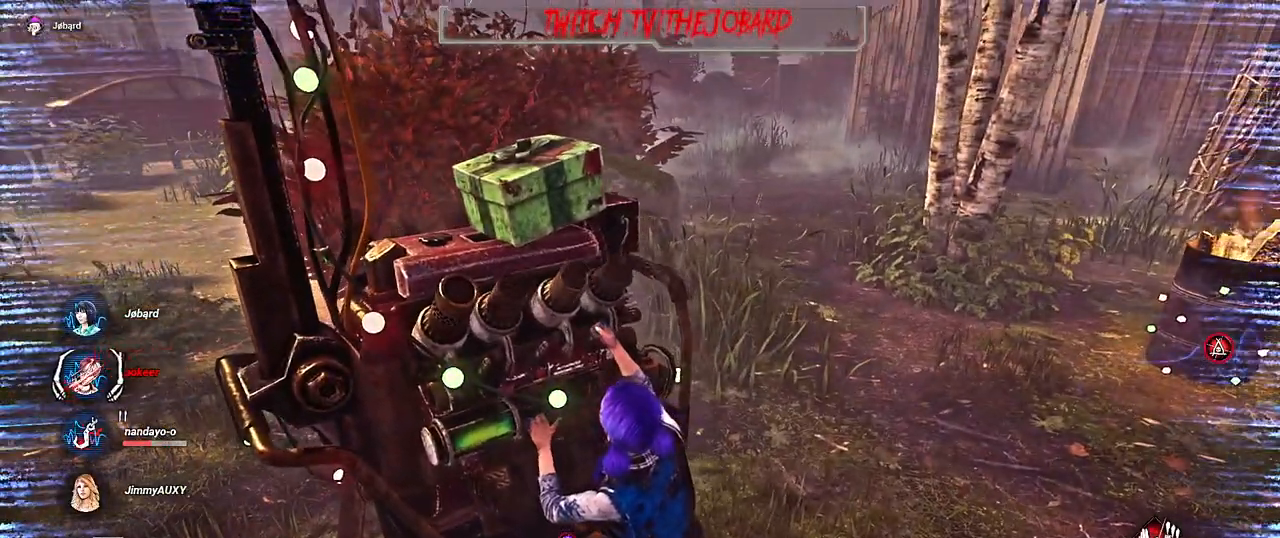
{"keys": [], "mouse": ["left"], "events": []}
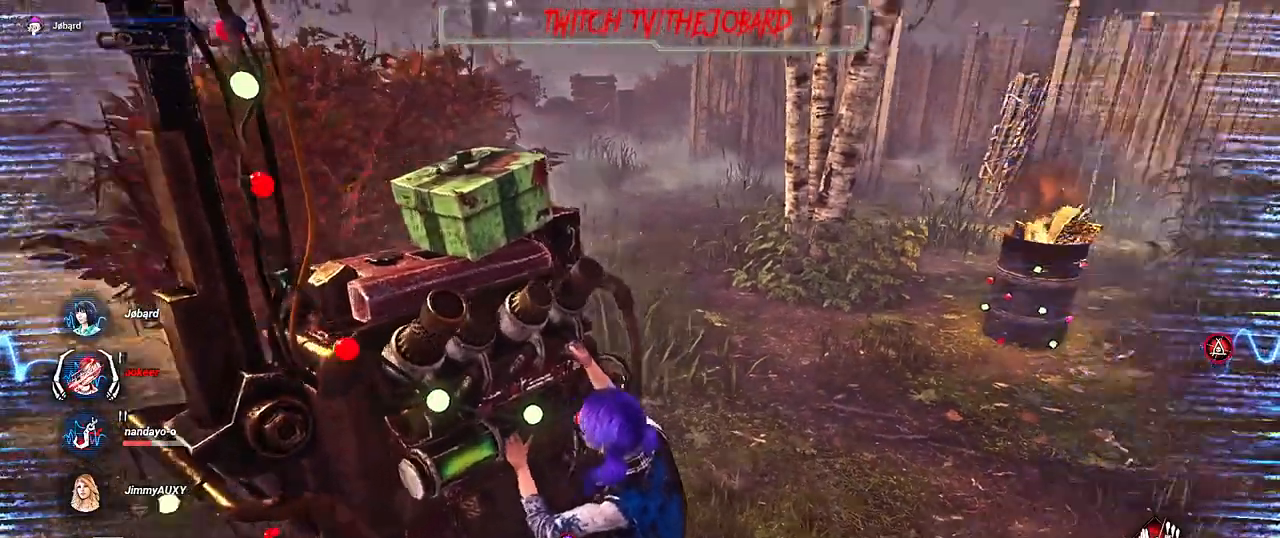
{"keys": [], "mouse": ["left"], "events": []}
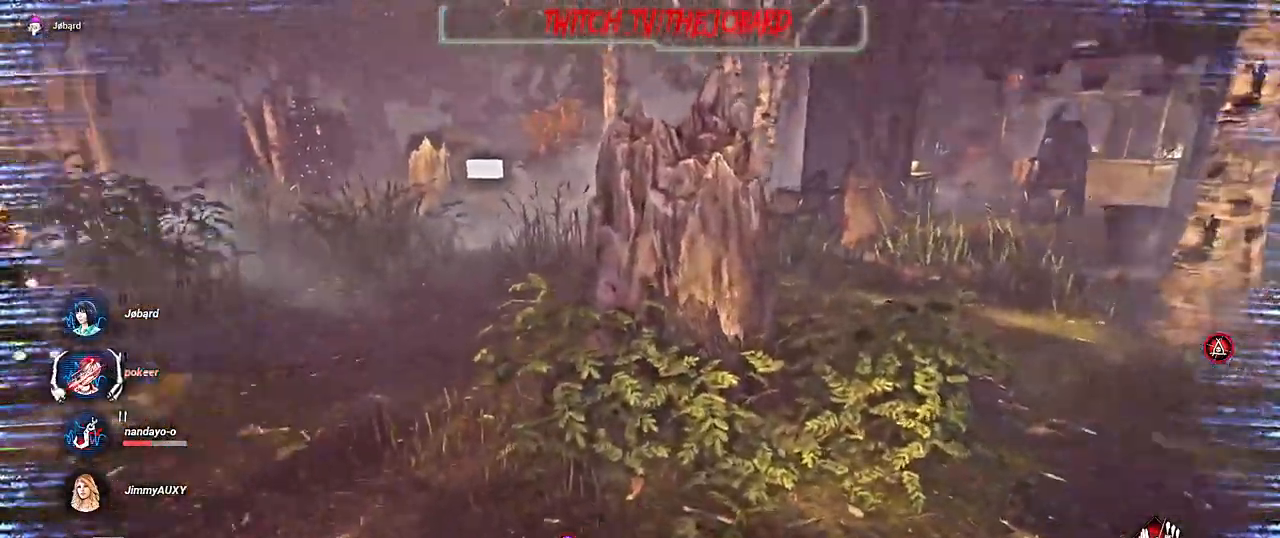
{"keys": [], "mouse": ["left"], "events": []}
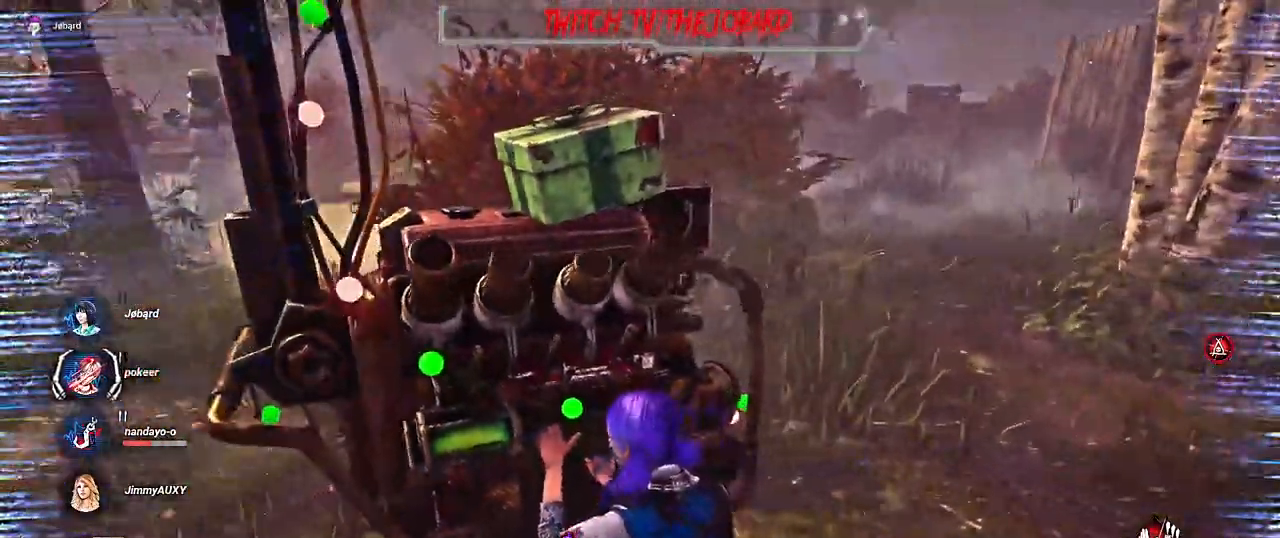
{"keys": [], "mouse": ["left"], "events": []}
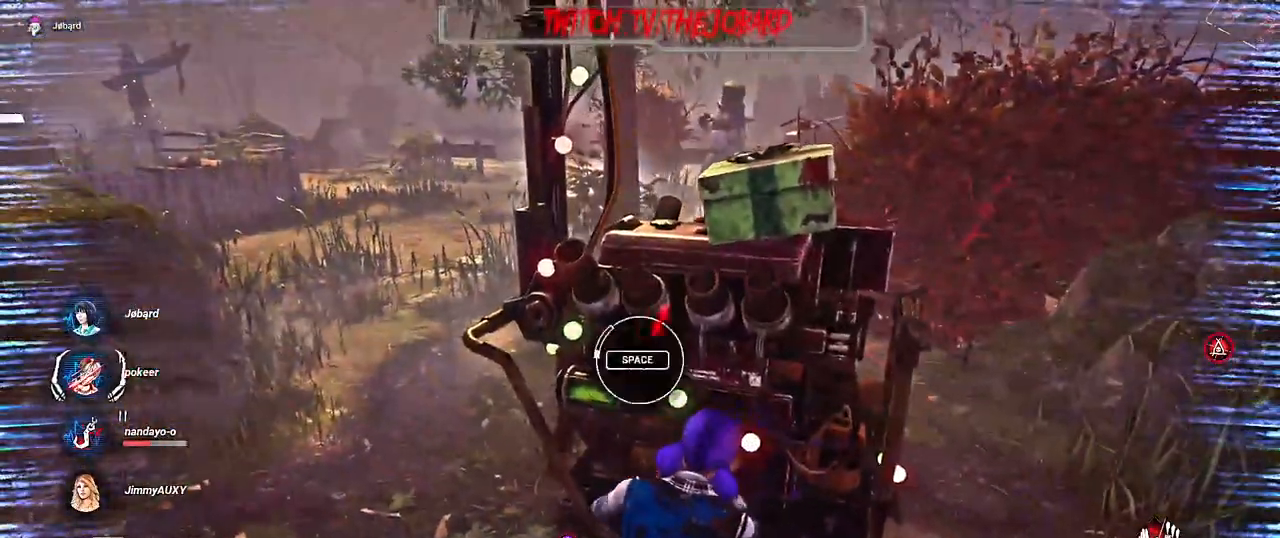
{"keys": [], "mouse": ["left"], "events": []}
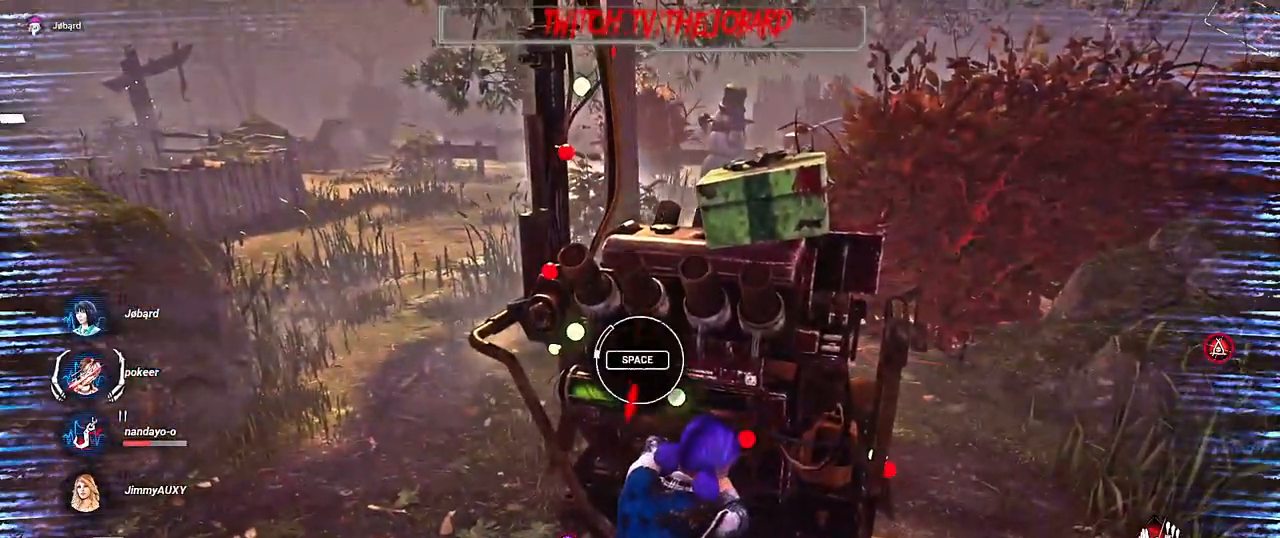
{"keys": [], "mouse": ["left"], "events": [[284, "space", "down"], [417, "space", "up"]]}
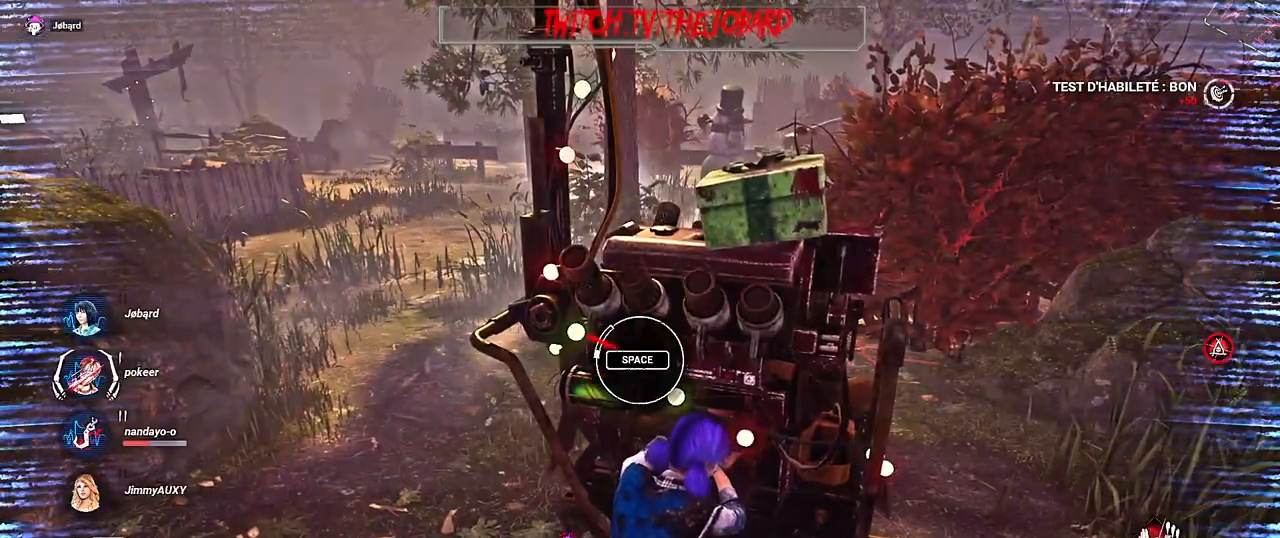
{"keys": [], "mouse": ["left"], "events": []}
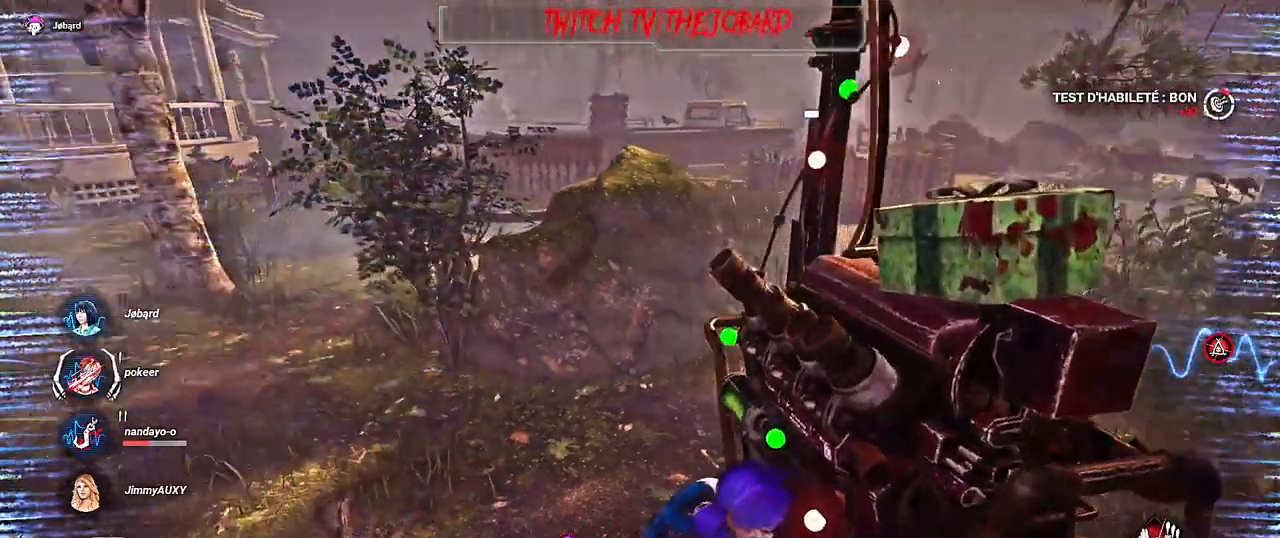
{"keys": [], "mouse": ["left"], "events": []}
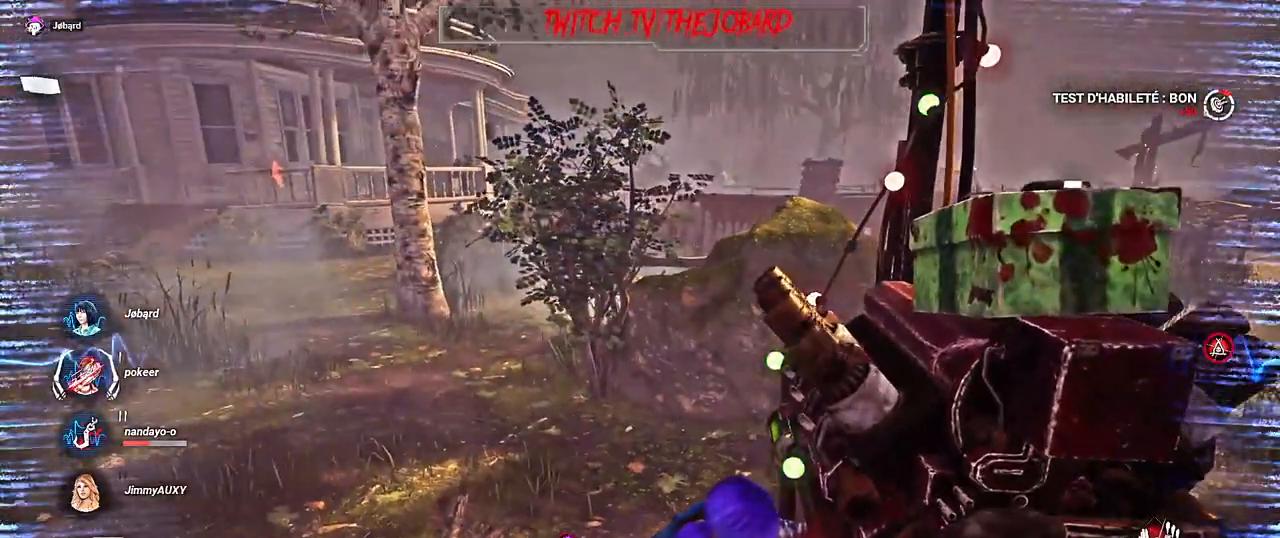
{"keys": [], "mouse": ["left"], "events": []}
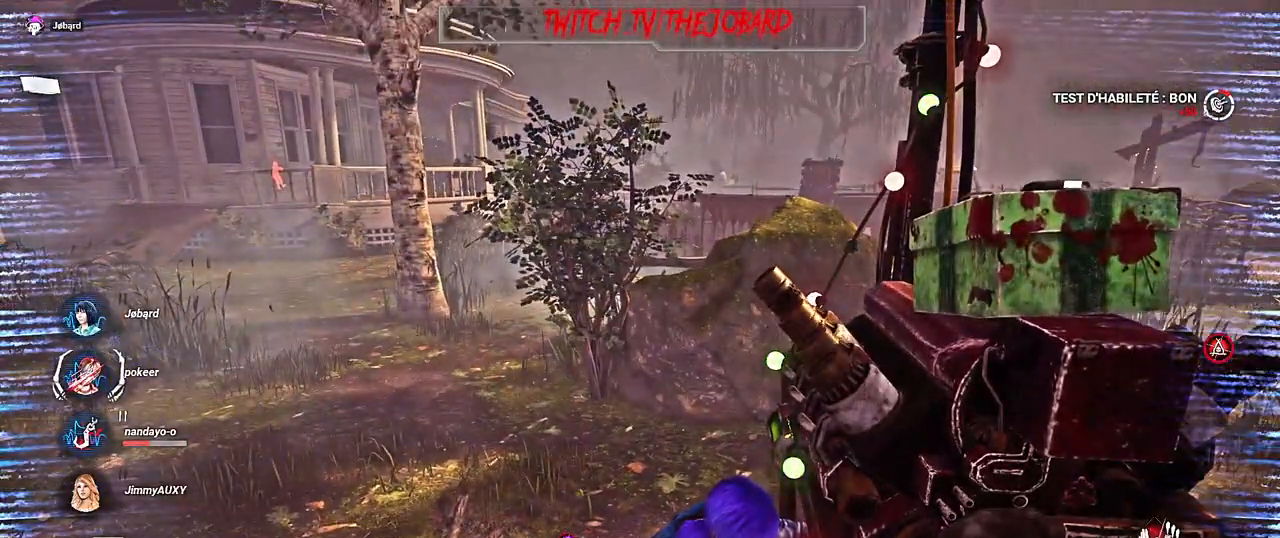
{"keys": [], "mouse": ["left"], "events": []}
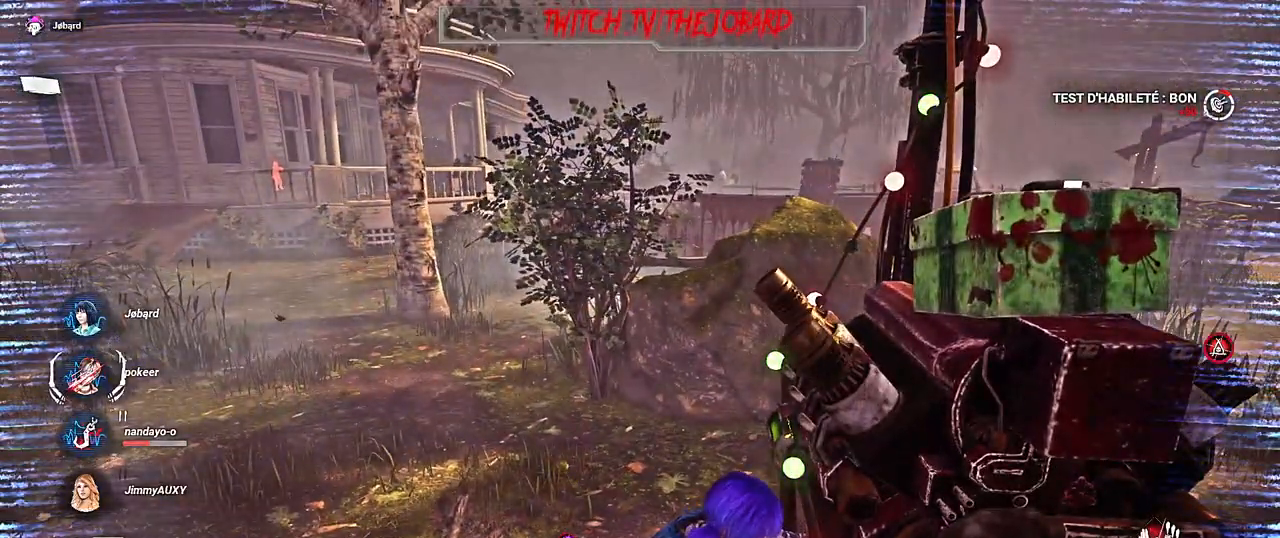
{"keys": [], "mouse": ["left"], "events": []}
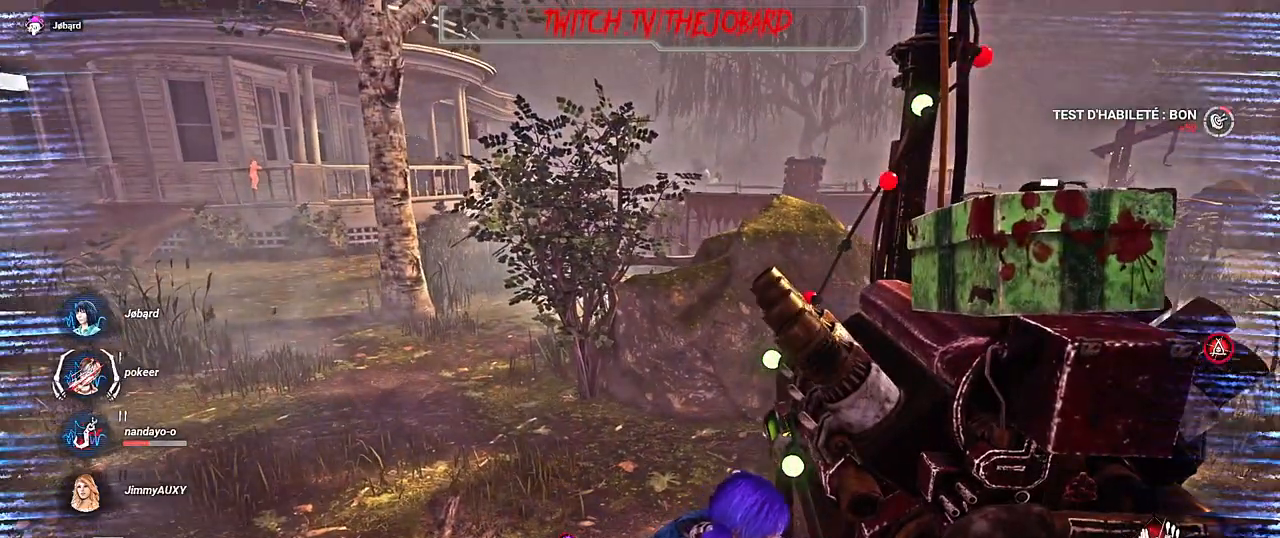
{"keys": [], "mouse": ["left"], "events": []}
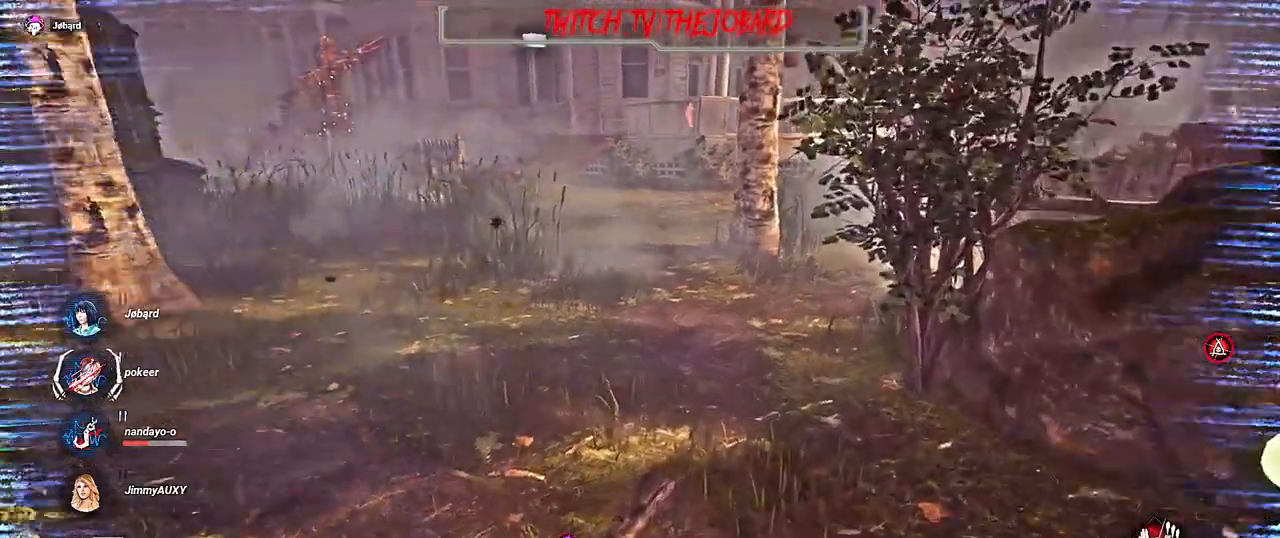
{"keys": [], "mouse": ["left"], "events": []}
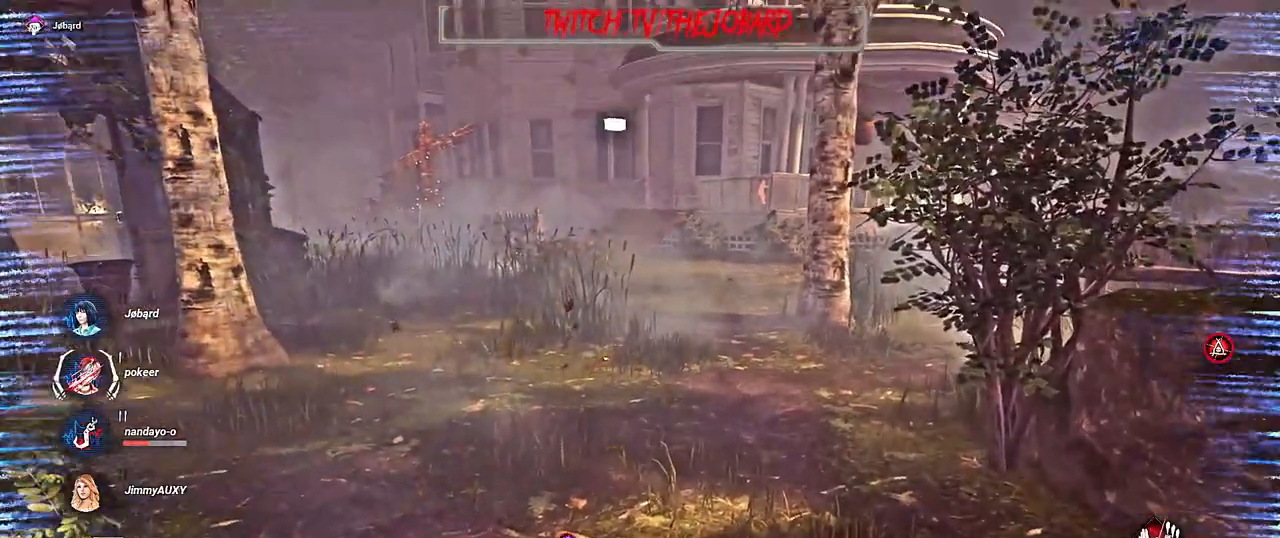
{"keys": [], "mouse": ["left"], "events": []}
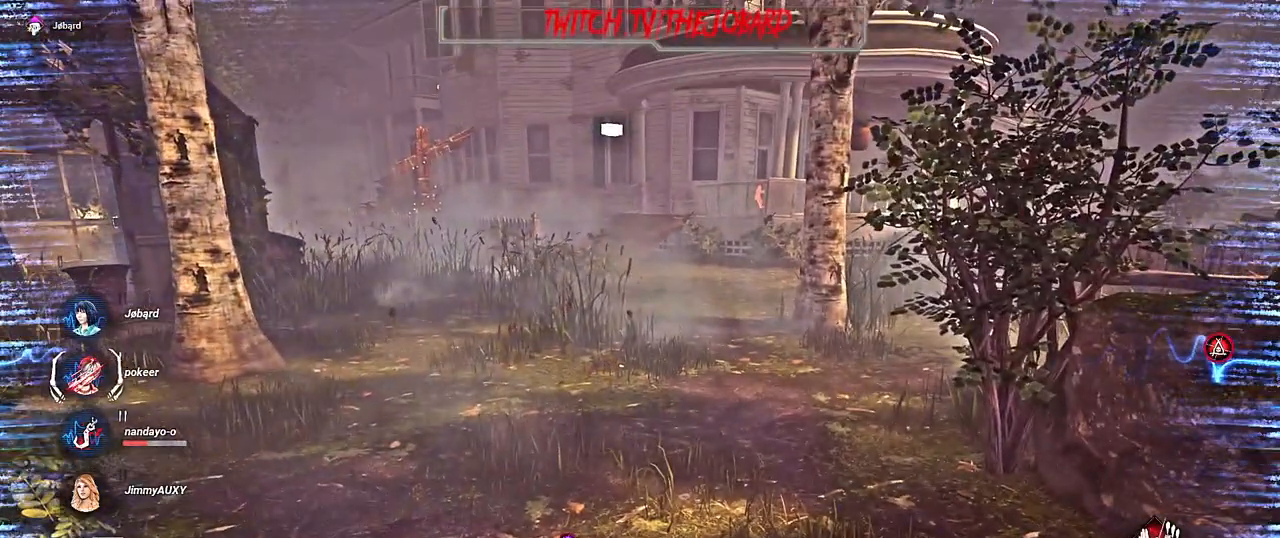
{"keys": [], "mouse": ["left"], "events": []}
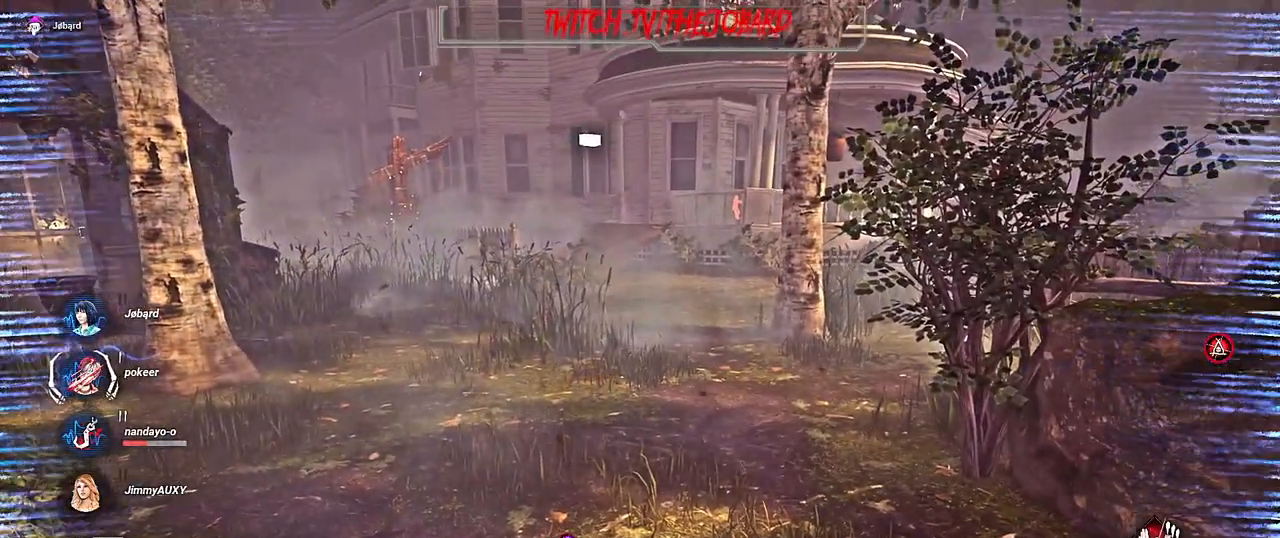
{"keys": [], "mouse": ["left"], "events": []}
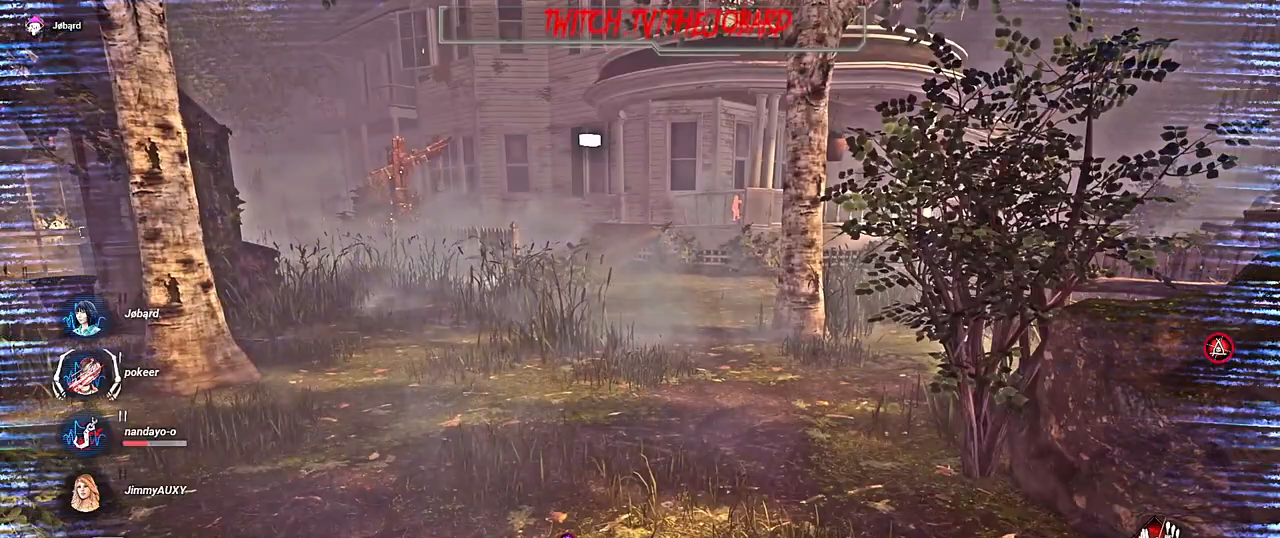
{"keys": [], "mouse": ["left"], "events": []}
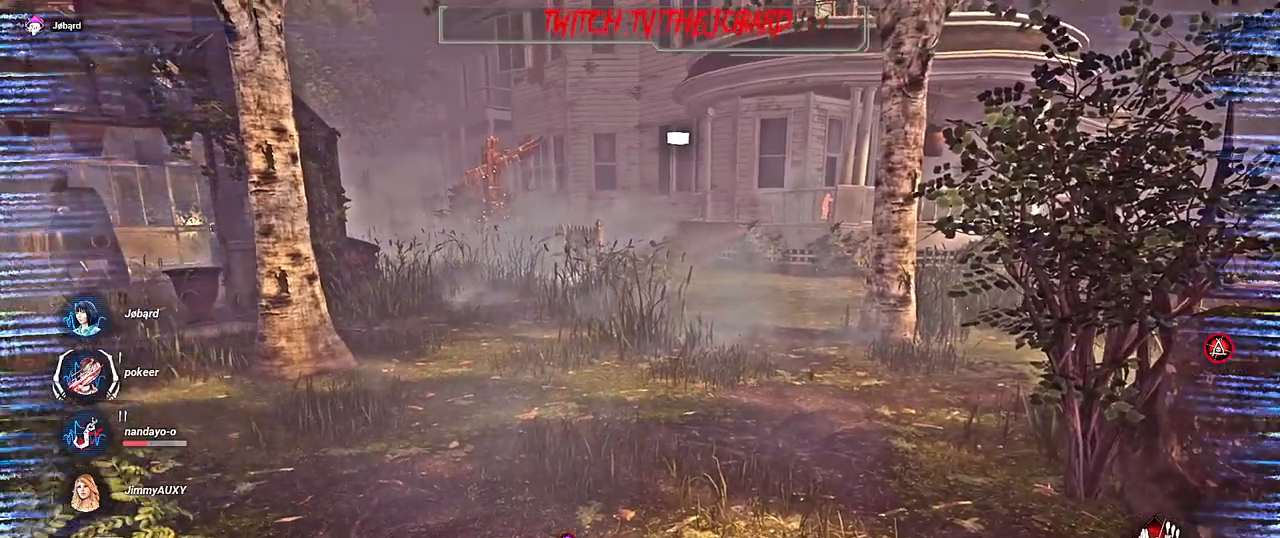
{"keys": [], "mouse": ["left"], "events": []}
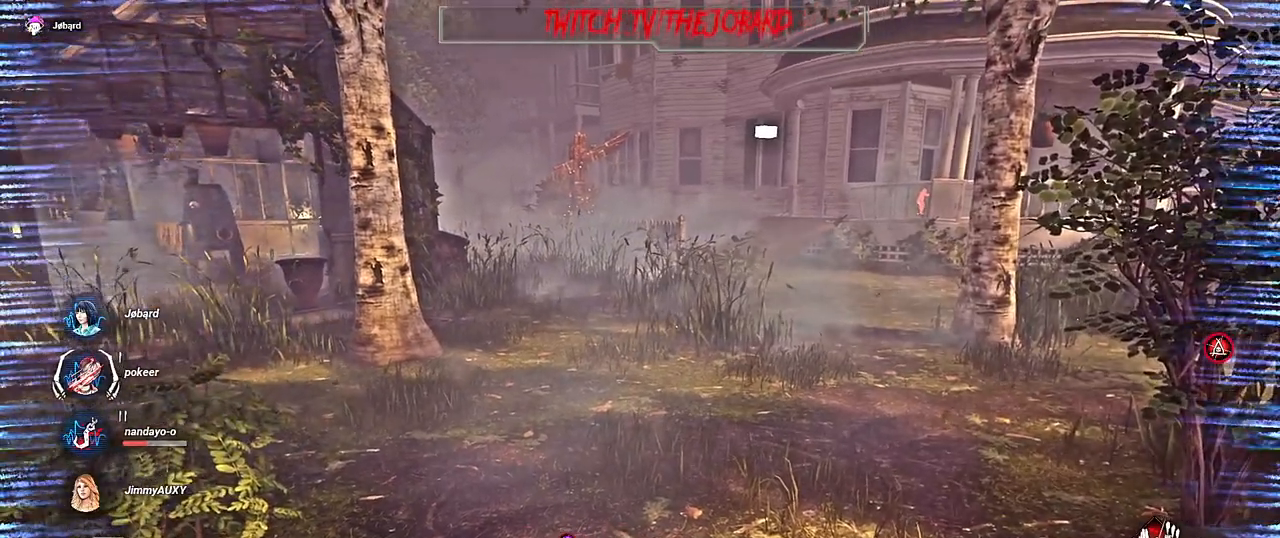
{"keys": [], "mouse": ["left"], "events": []}
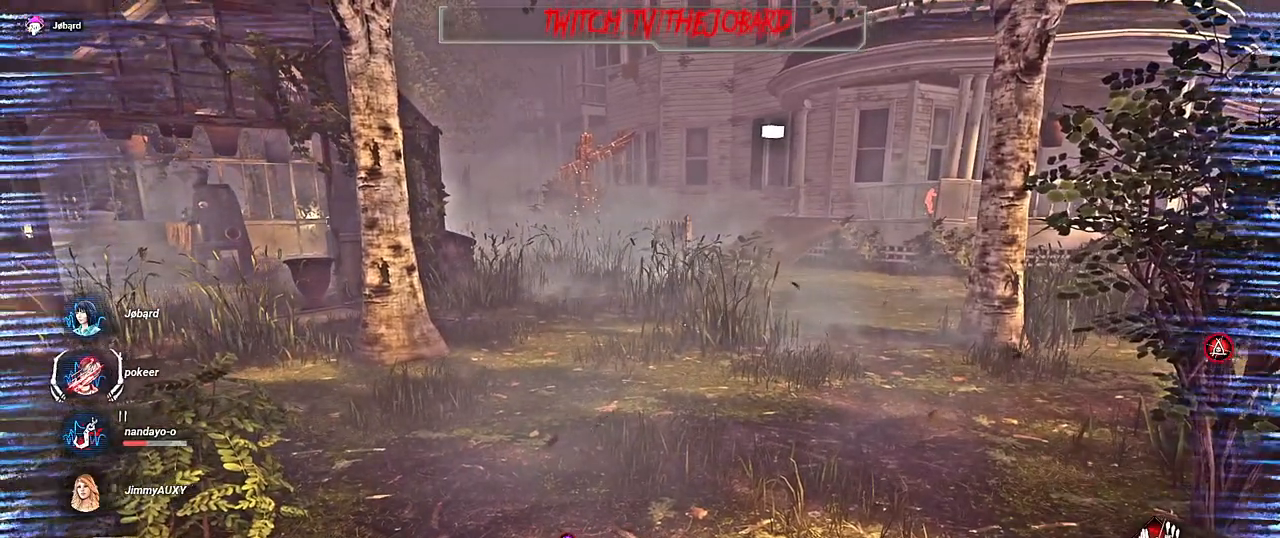
{"keys": [], "mouse": ["left"], "events": []}
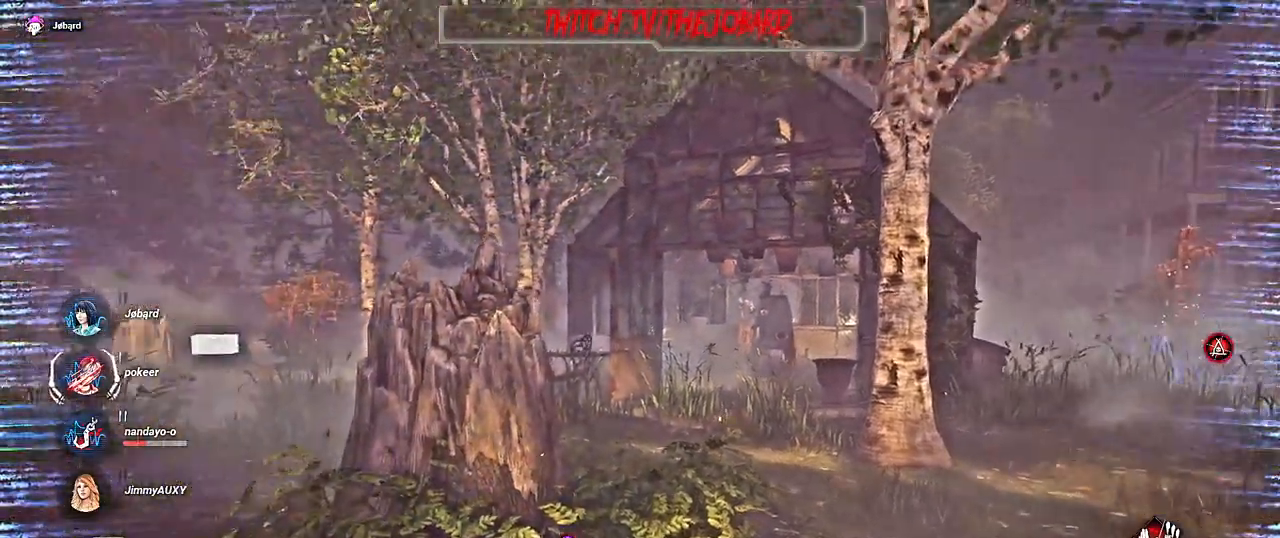
{"keys": [], "mouse": ["left"], "events": []}
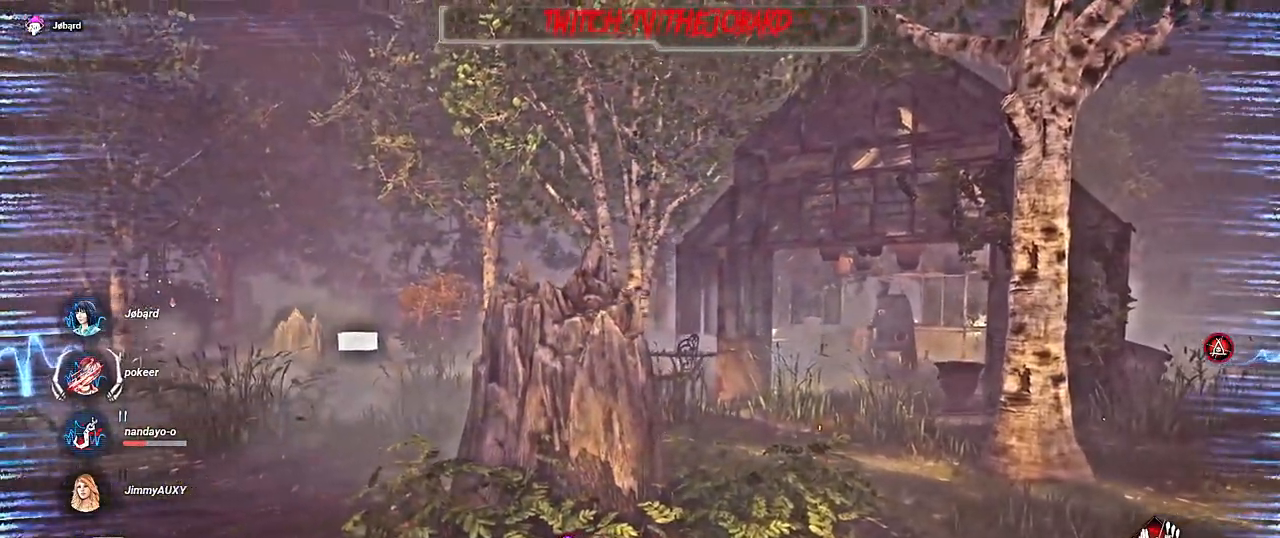
{"keys": [], "mouse": ["left"], "events": []}
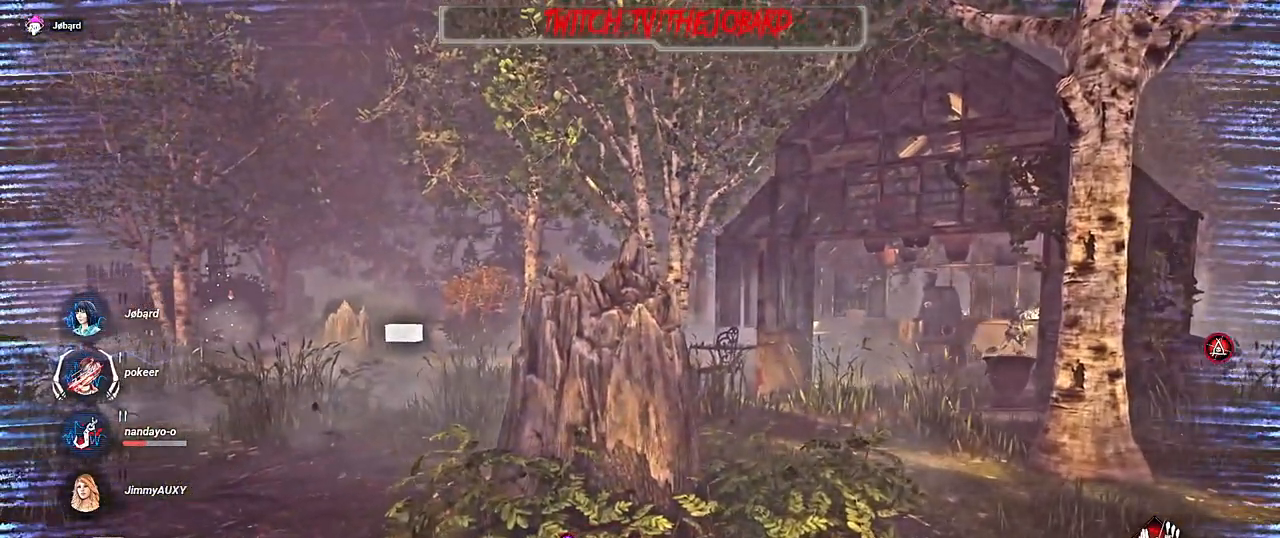
{"keys": [], "mouse": ["left"], "events": []}
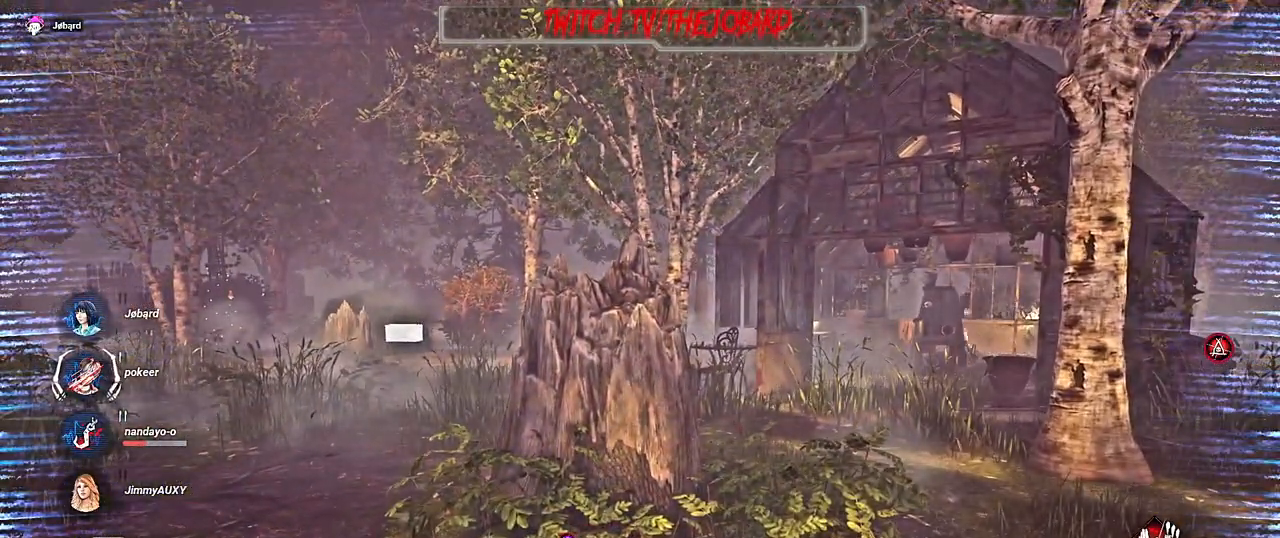
{"keys": [], "mouse": ["left"], "events": []}
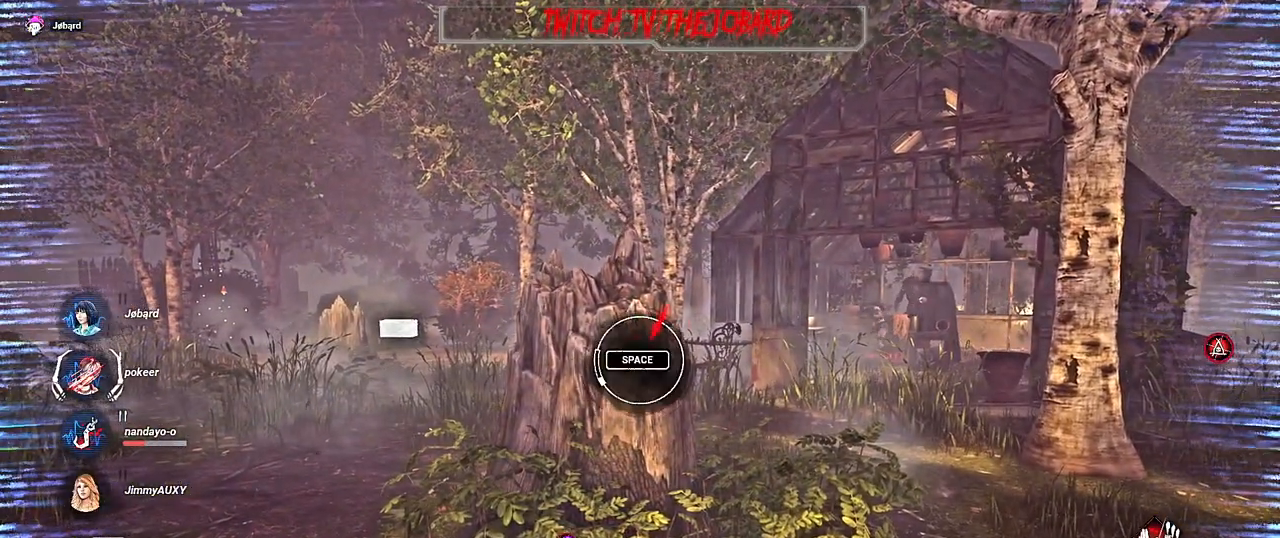
{"keys": [], "mouse": ["left"], "events": []}
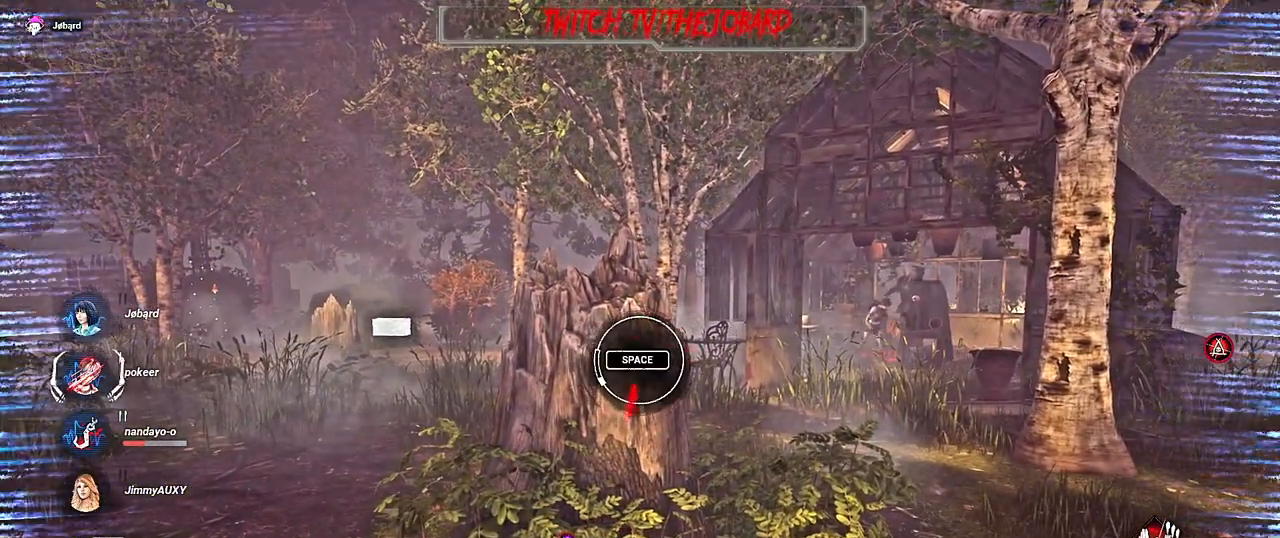
{"keys": [], "mouse": ["left"], "events": [[167, "space", "down"], [317, "space", "up"]]}
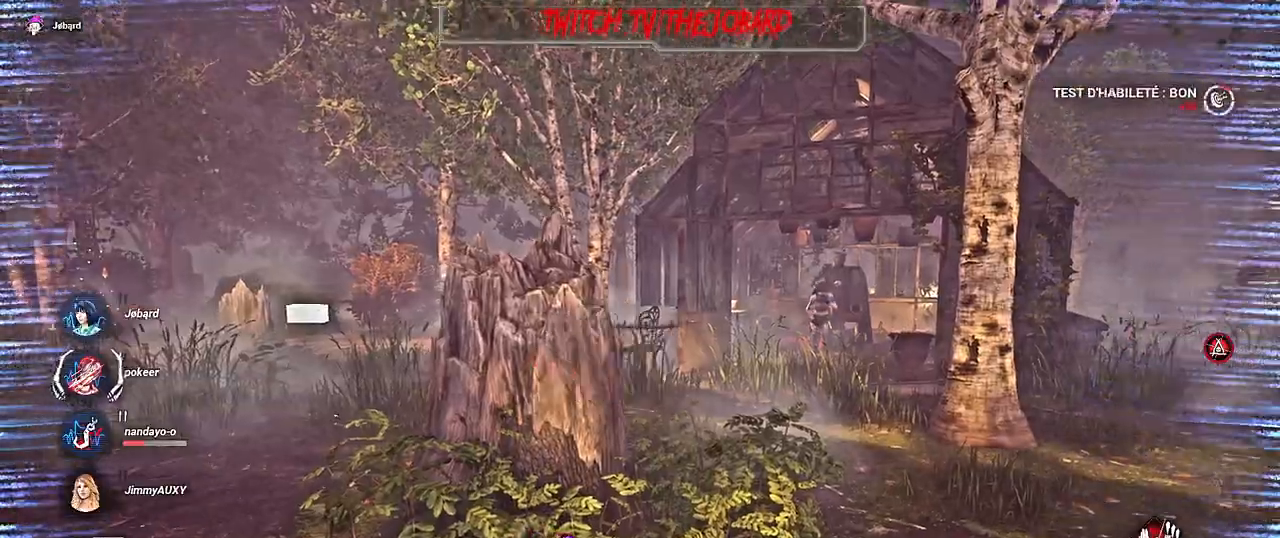
{"keys": [], "mouse": ["left"], "events": []}
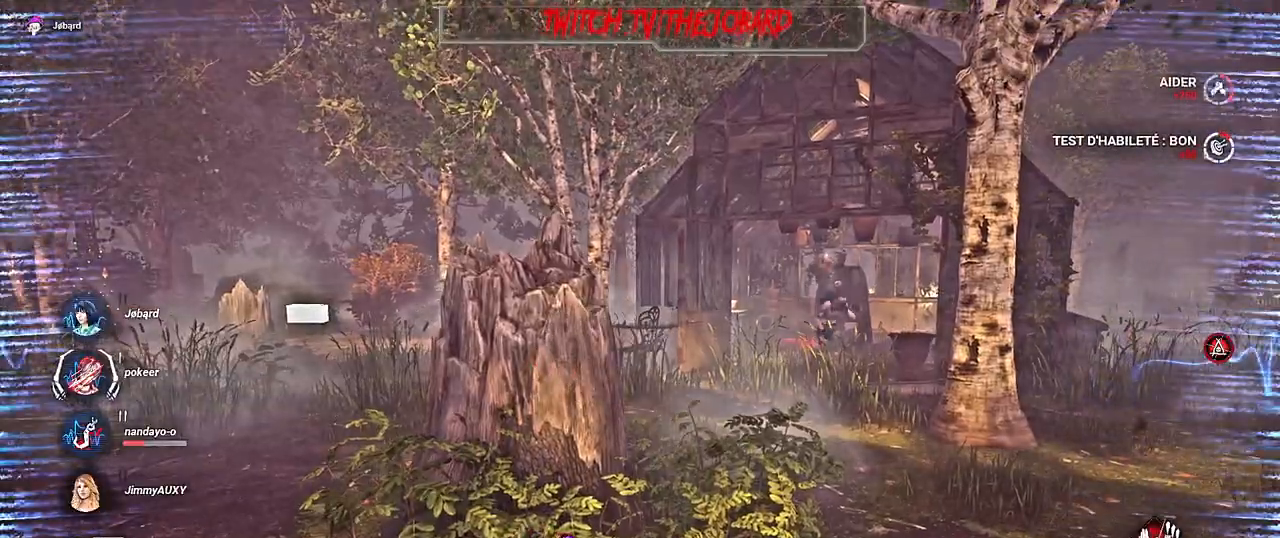
{"keys": [], "mouse": ["left"], "events": []}